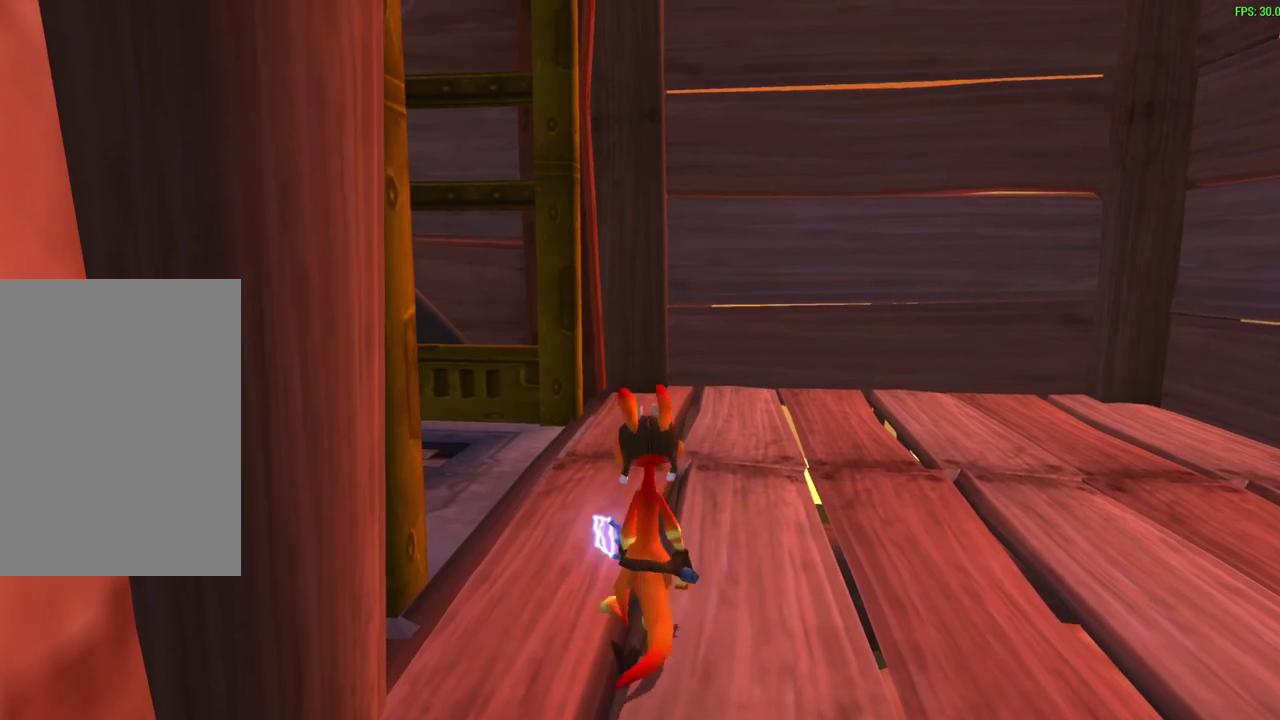
Gameplay with a controller (PlayStation layout); each line is a JSON object with the inputs held at the frame after it (dt_ms = milliseconds from this image to that frame). "events" lists button and stick changes between this image and that frame as [ms after this image, input, new state], when the widget could be followed in between. Not read: right_stick.
{"dt_ms": 300, "buttons": [], "left_stick": "up", "events": [[300, "left_stick", "up"]]}
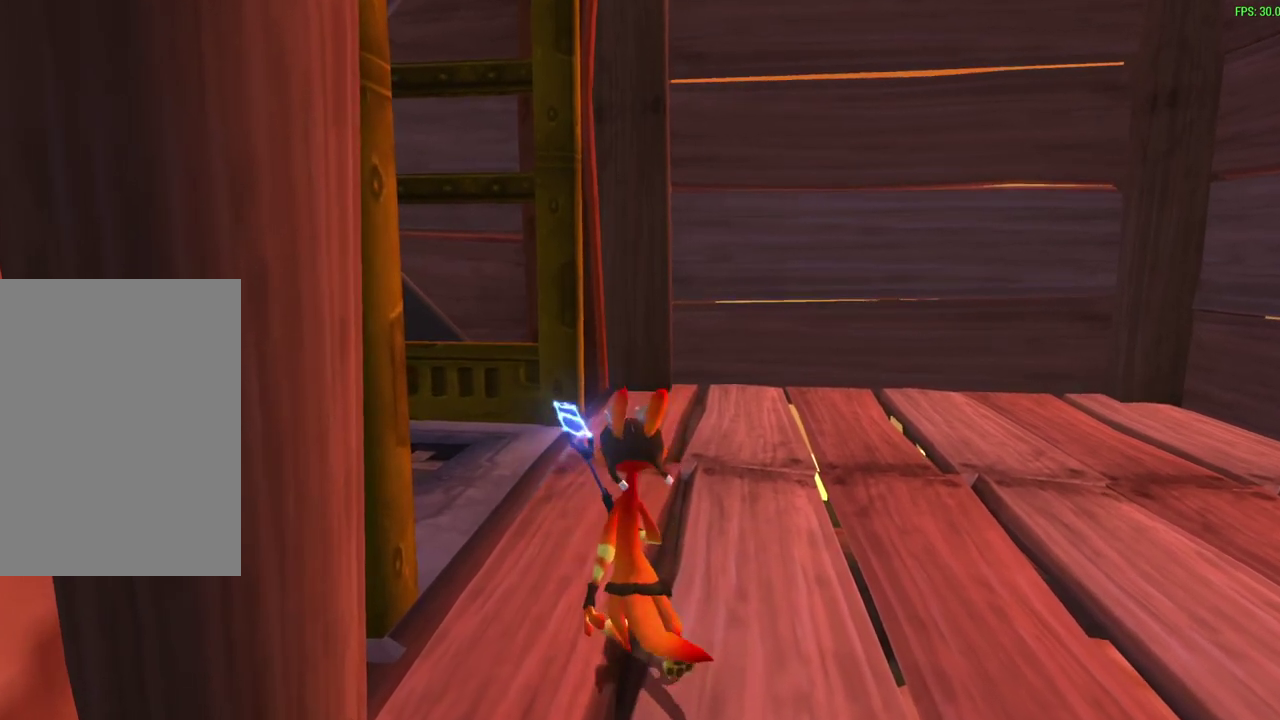
{"dt_ms": 500, "buttons": [], "left_stick": "up", "events": []}
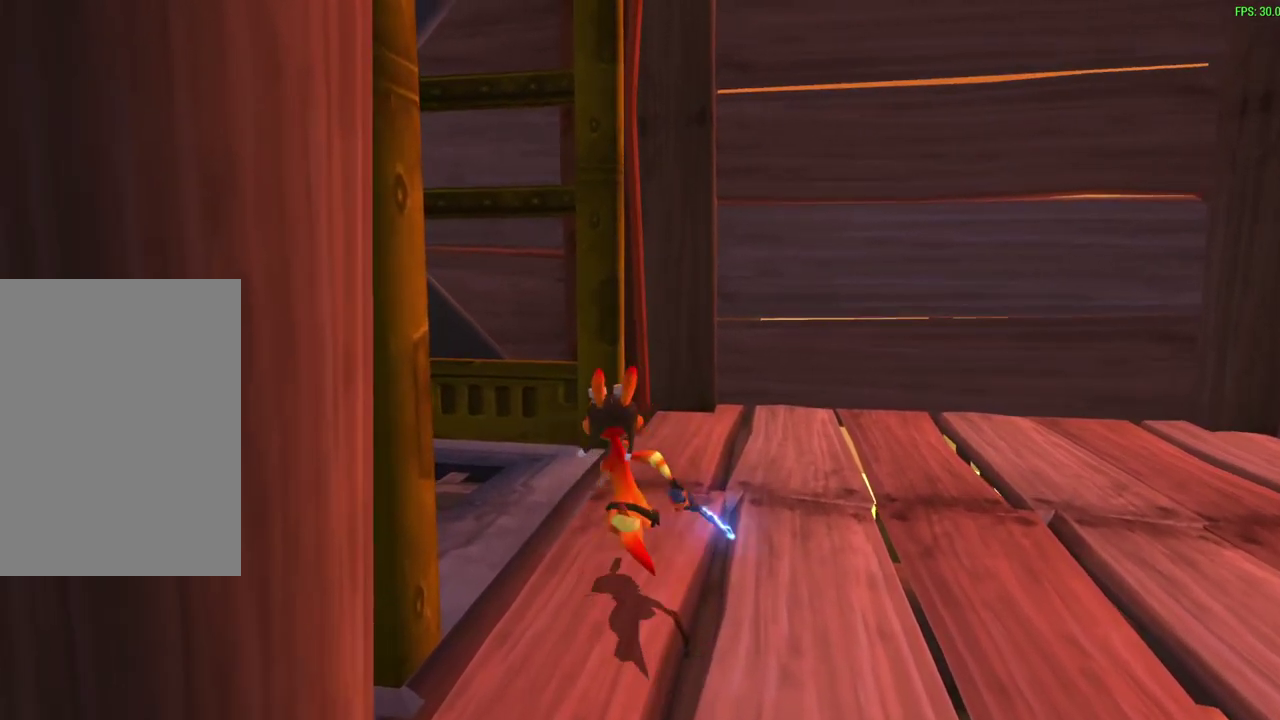
{"dt_ms": 700, "buttons": ["R1"], "left_stick": "center", "events": [[433, "R1", "down"], [533, "left_stick", "center"]]}
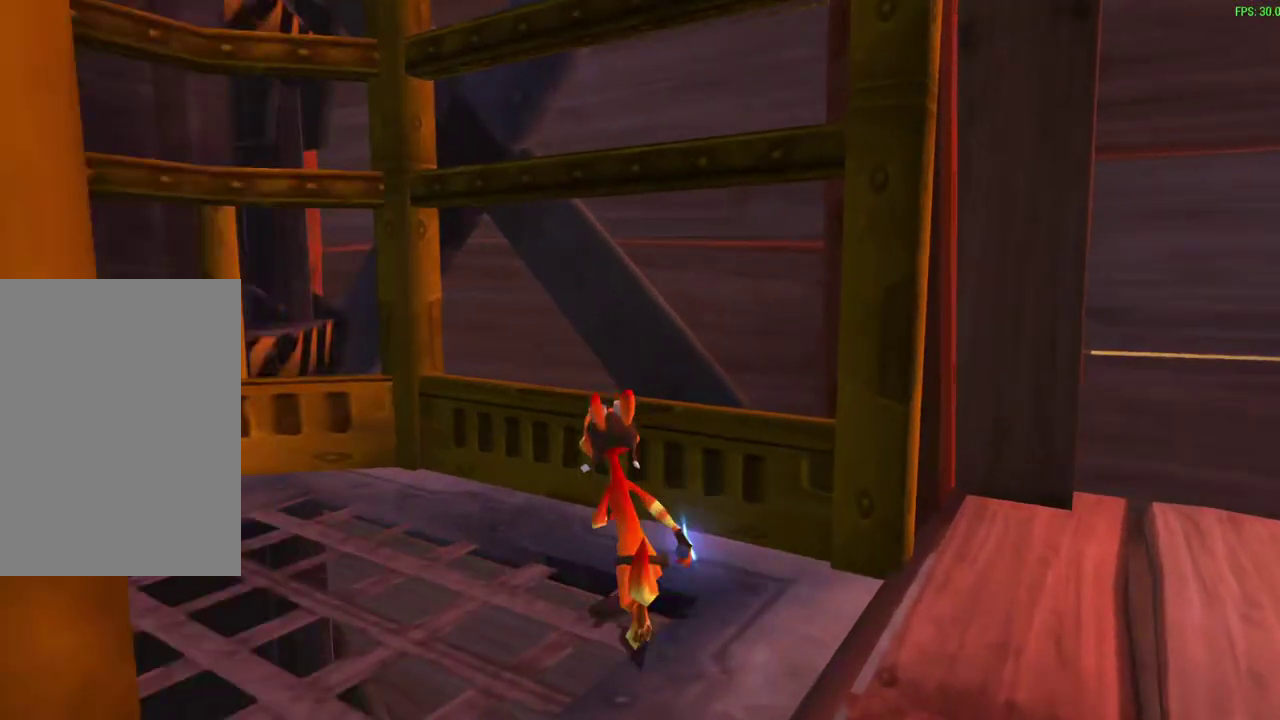
{"dt_ms": 300, "buttons": ["R1"], "left_stick": "center", "events": [[33, "left_stick", "right"], [133, "left_stick", "center"]]}
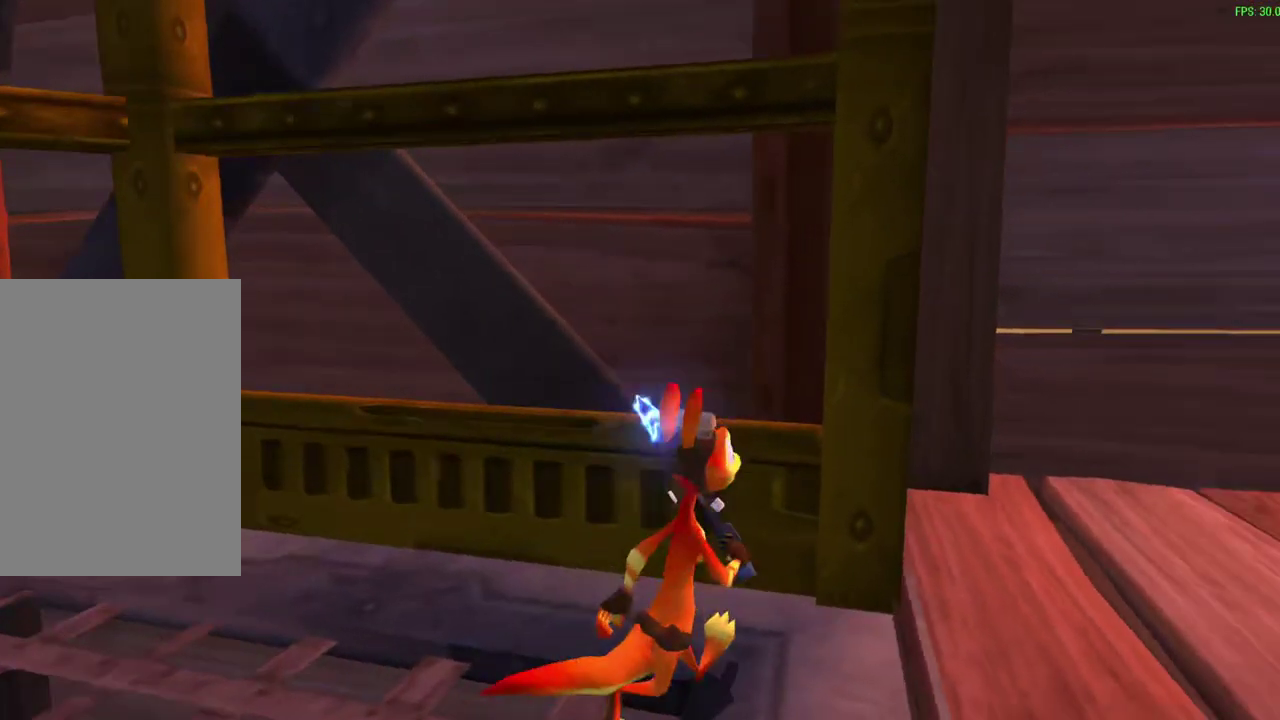
{"dt_ms": 300, "buttons": [], "left_stick": "center", "events": [[167, "R1", "up"]]}
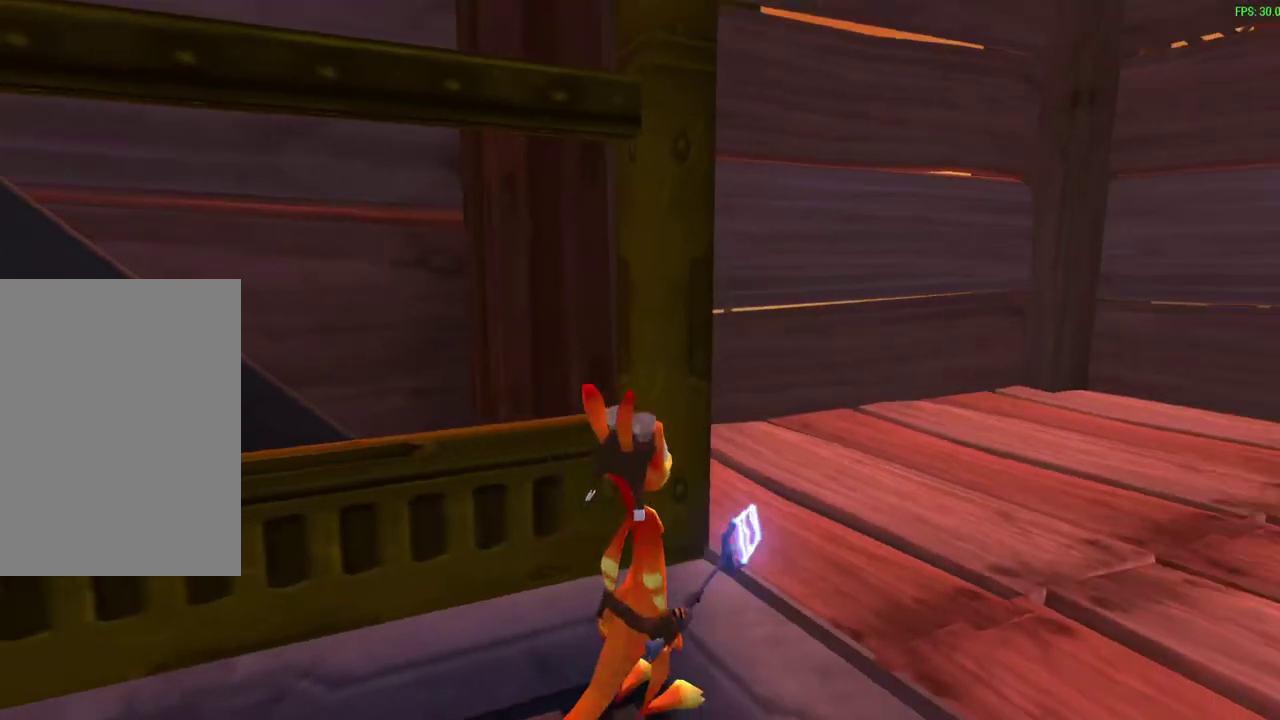
{"dt_ms": 700, "buttons": [], "left_stick": "center", "events": []}
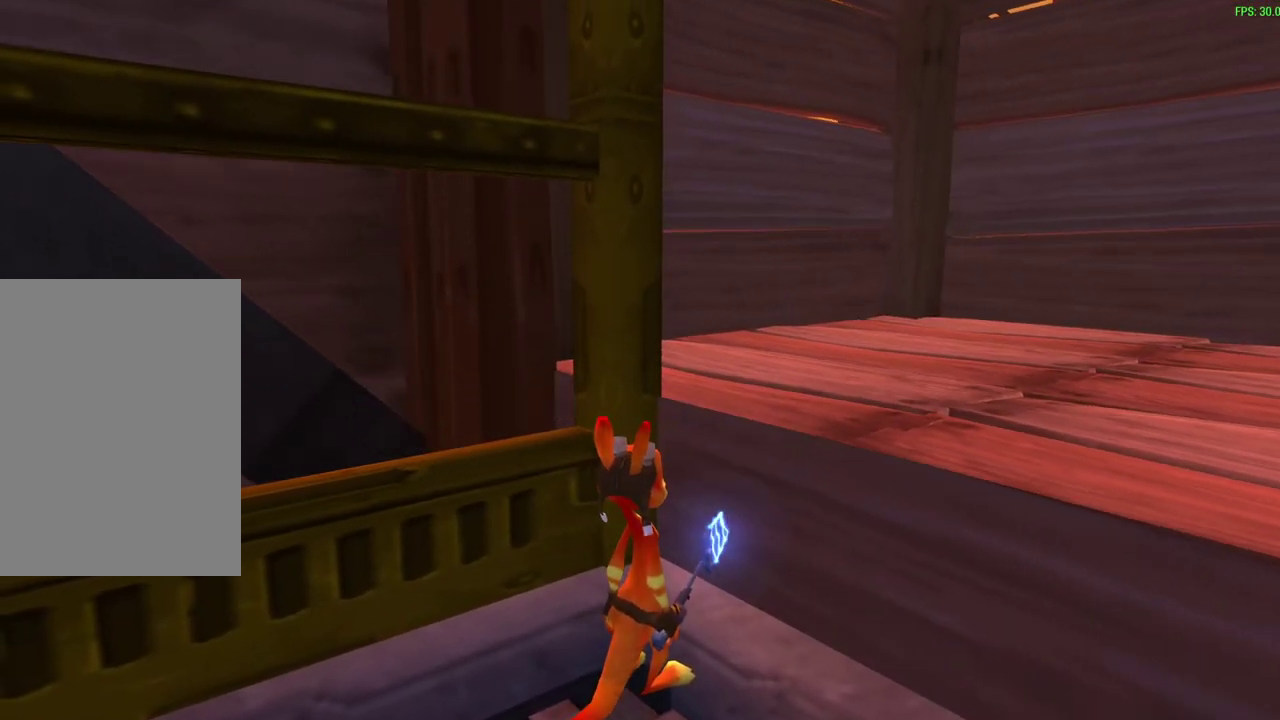
{"dt_ms": 500, "buttons": [], "left_stick": "center", "events": []}
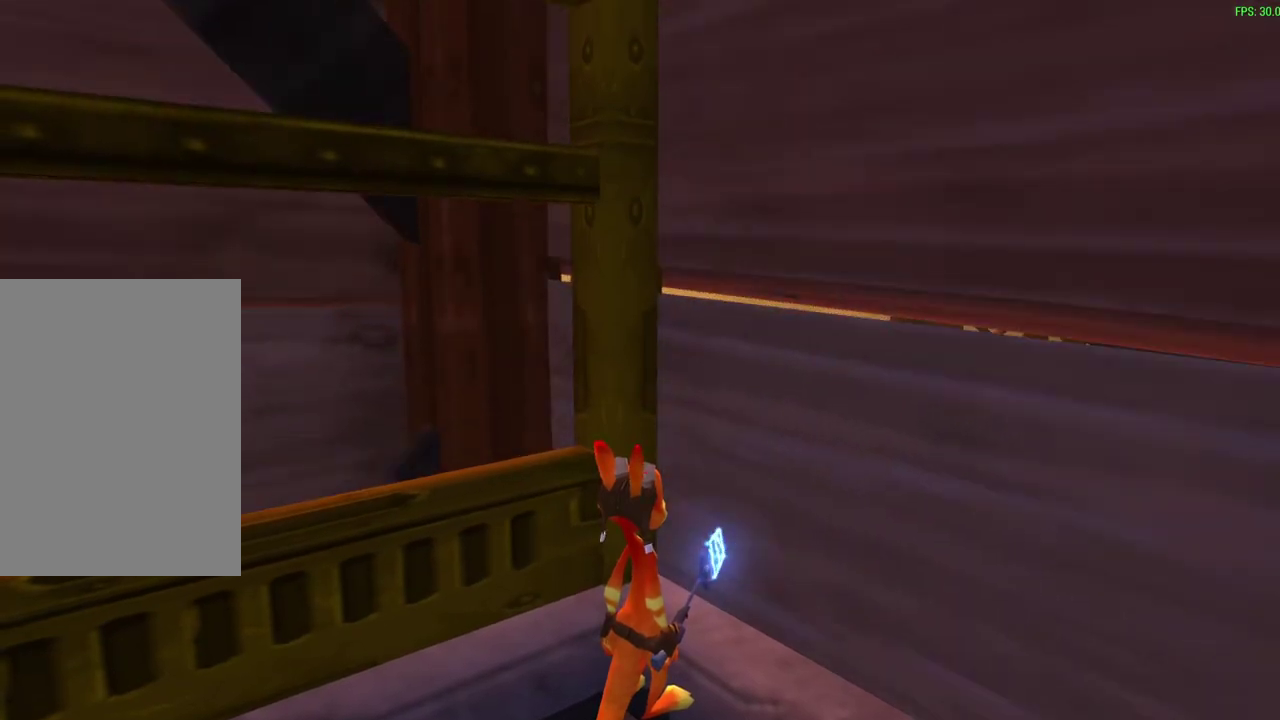
{"dt_ms": 500, "buttons": [], "left_stick": "center", "events": []}
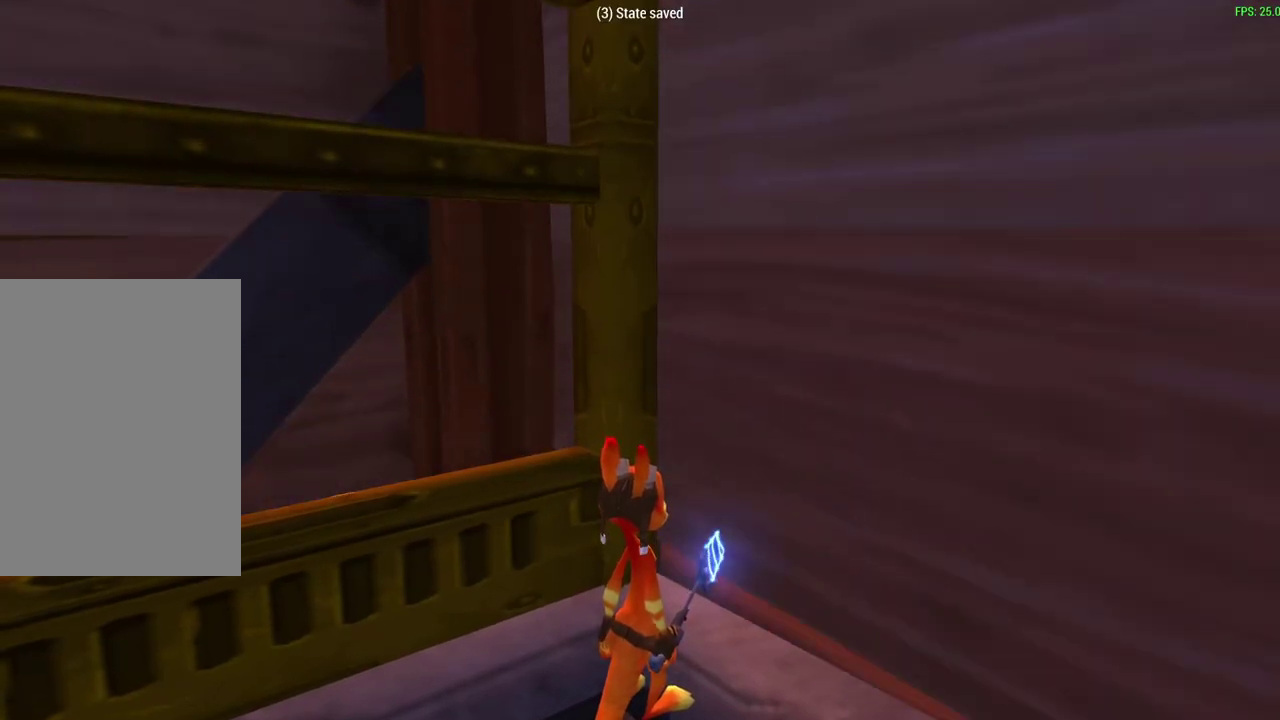
{"dt_ms": 600, "buttons": [], "left_stick": "up-right", "events": [[283, "left_stick", "up-right"], [300, "CROSS", "down"], [417, "CROSS", "up"]]}
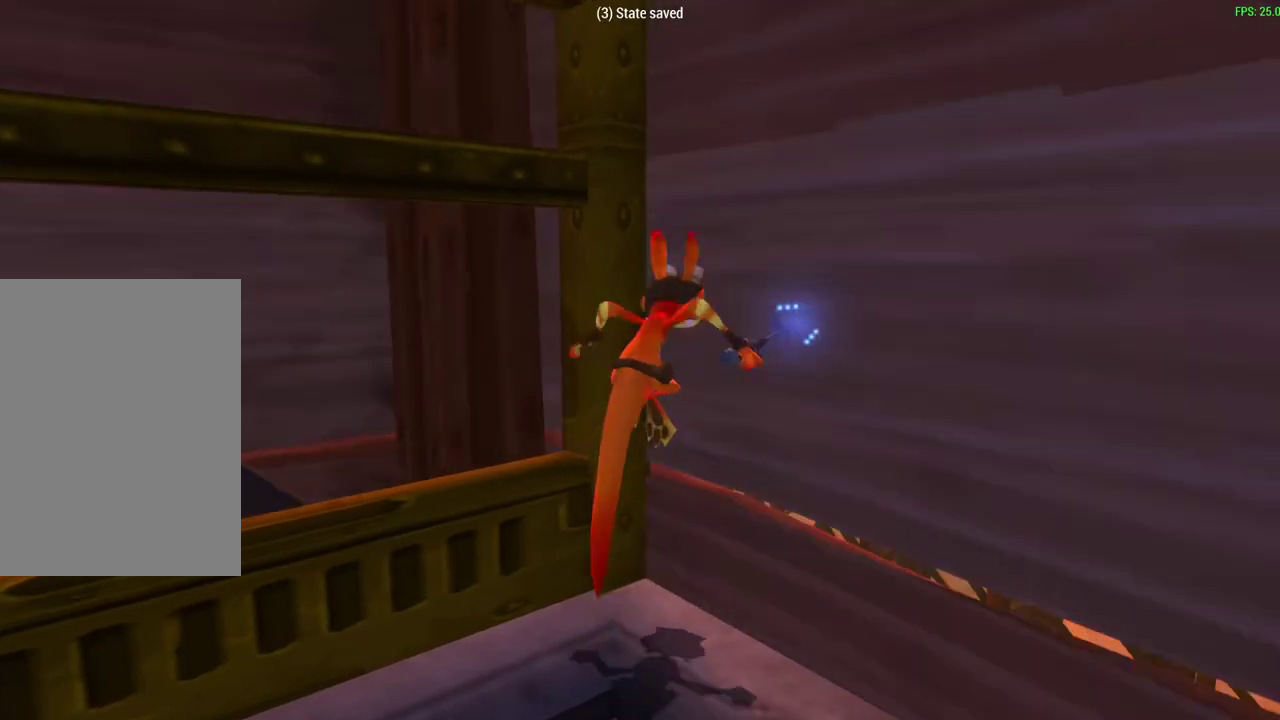
{"dt_ms": 400, "buttons": [], "left_stick": "up-right", "events": []}
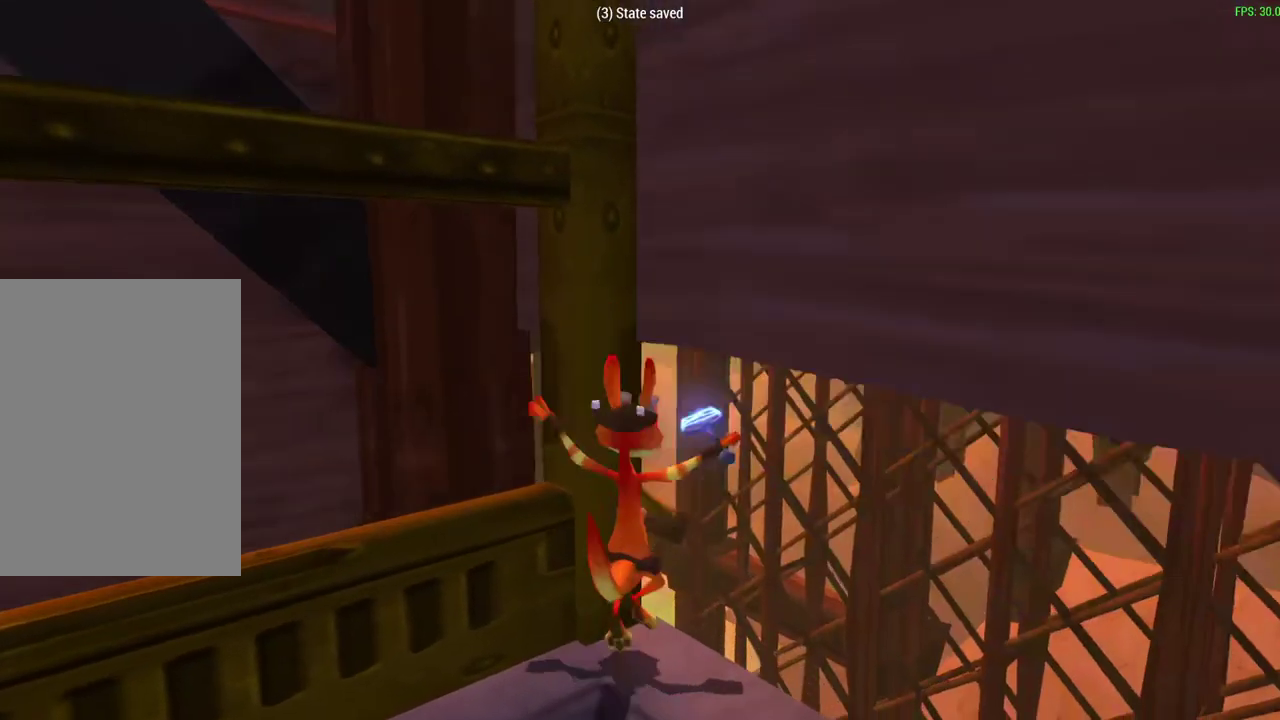
{"dt_ms": 400, "buttons": [], "left_stick": "up", "events": [[267, "left_stick", "up"]]}
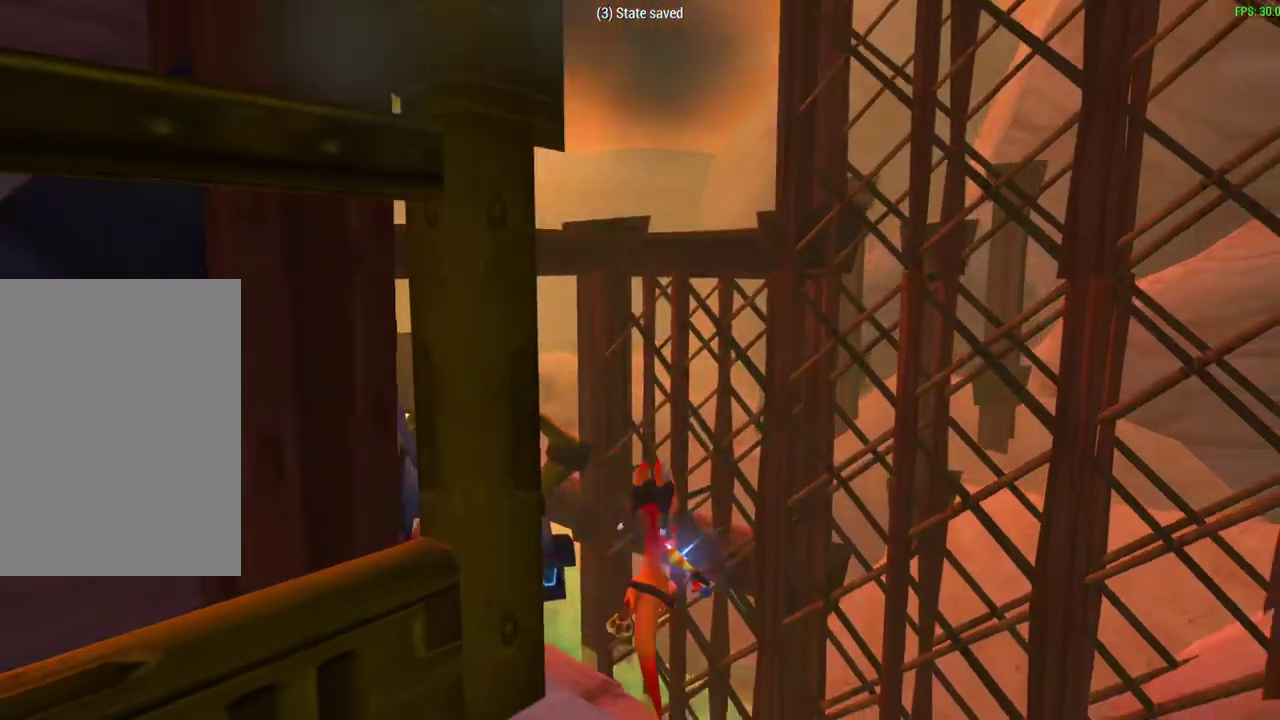
{"dt_ms": 600, "buttons": [], "left_stick": "up", "events": []}
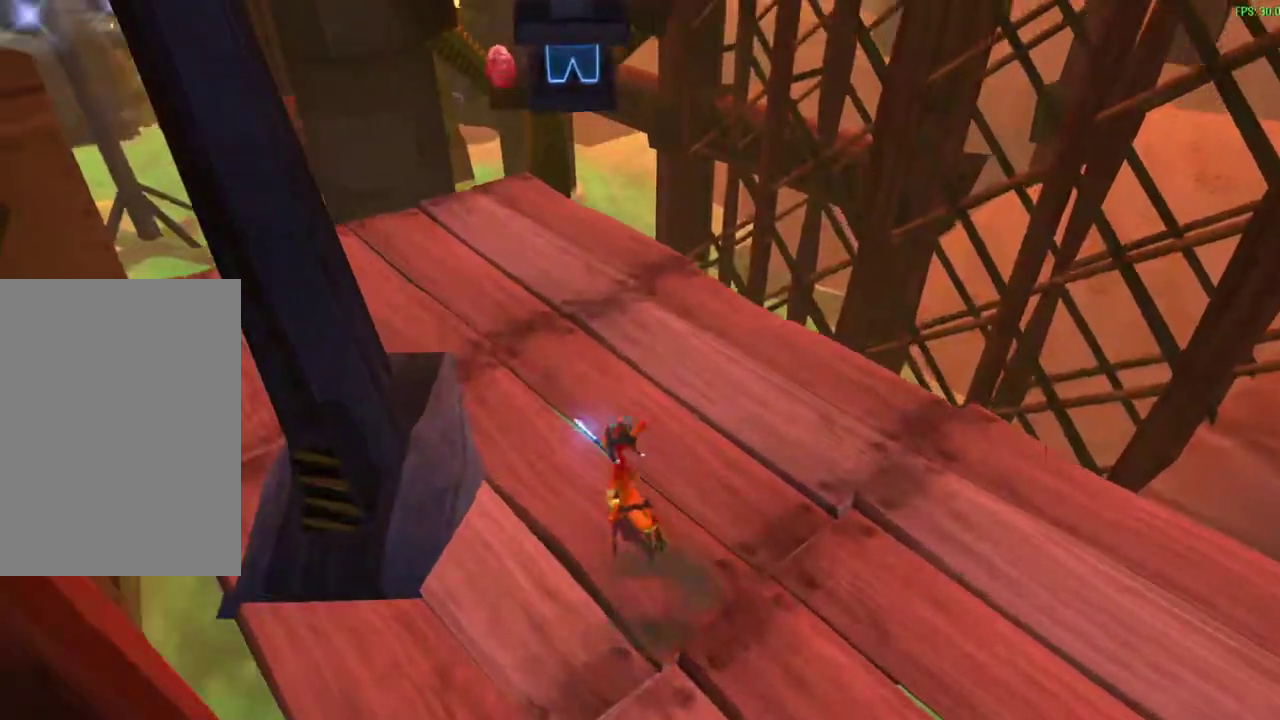
{"dt_ms": 400, "buttons": [], "left_stick": "up", "events": []}
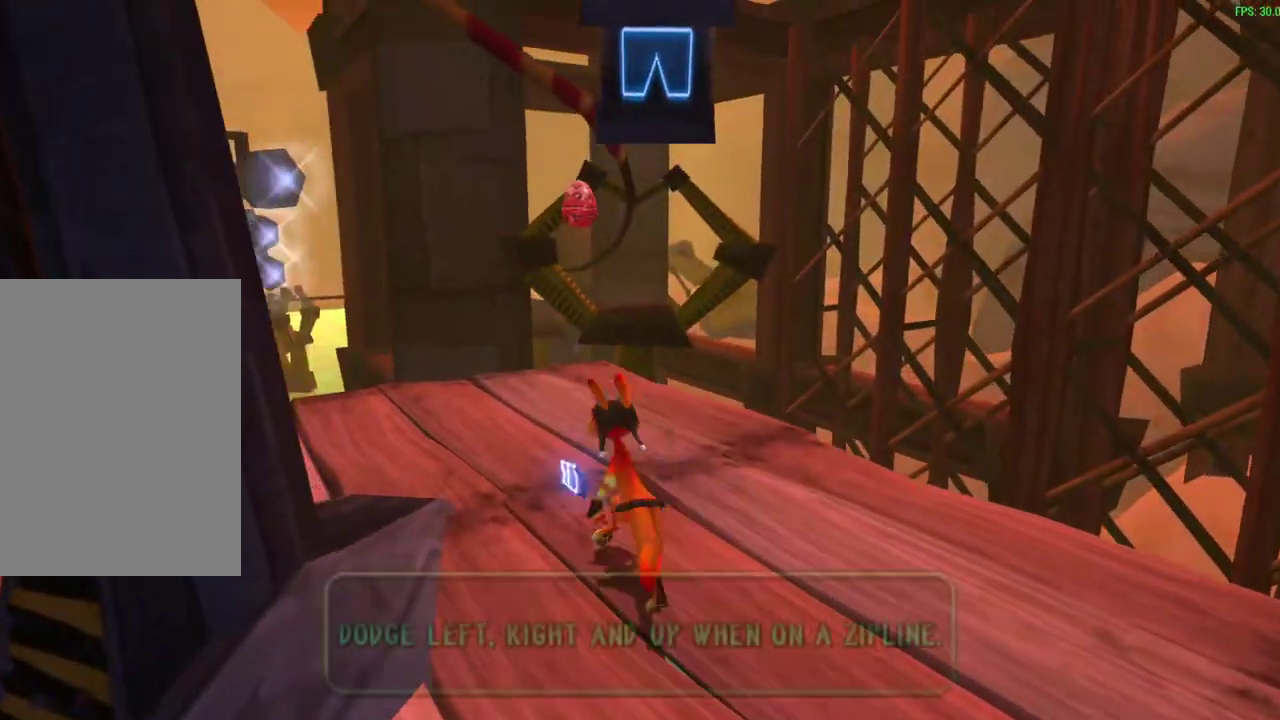
{"dt_ms": 800, "buttons": [], "left_stick": "center", "events": [[50, "CROSS", "down"], [233, "CROSS", "up"], [350, "CROSS", "down"], [567, "CROSS", "up"], [733, "left_stick", "center"]]}